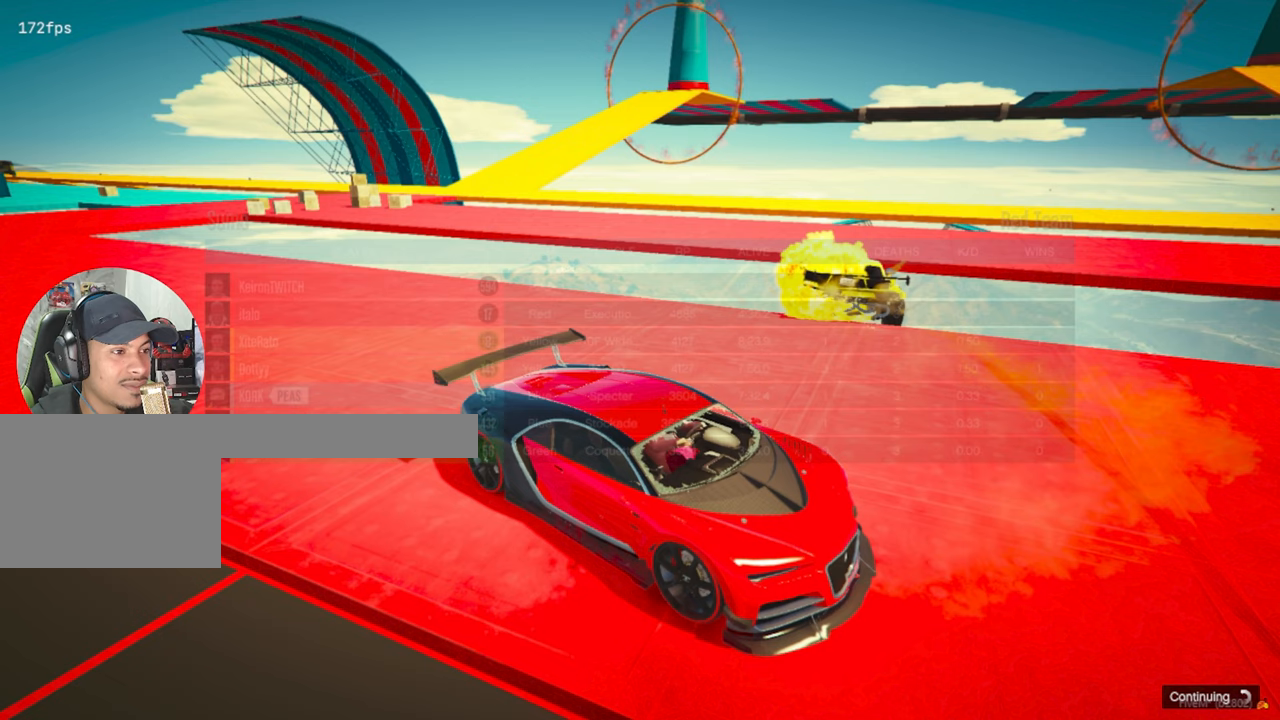
Gameplay with keyboard and mouse; each line is a JSON object with the keys and mouse buttons held at the frame after it. "events" lists presses ("down") and releases ("up") of "1", "2", "3", "4", "5", "a", "alt", "c", "caps_lock", "ctrl", "d", "e", "f", "g", "q", "r", "s", "shift", "space", "t", "tab", "v", "w", "x", "z", "mouse_left", "mouse_wheel" and "mouse_right" between this image and that frame as [ms after this image, input, new state], when the widget could be followed in between. "mouse_left", "mouse_wheel", "mouse_right" = the "left", "wheel", "right" buttons of the "mouse" list. No other keys are recorded. "wheel" means that the mouse wheel is clicked or scrolled. Mouse movement is not recorded.
{"keys": [], "mouse": [], "events": []}
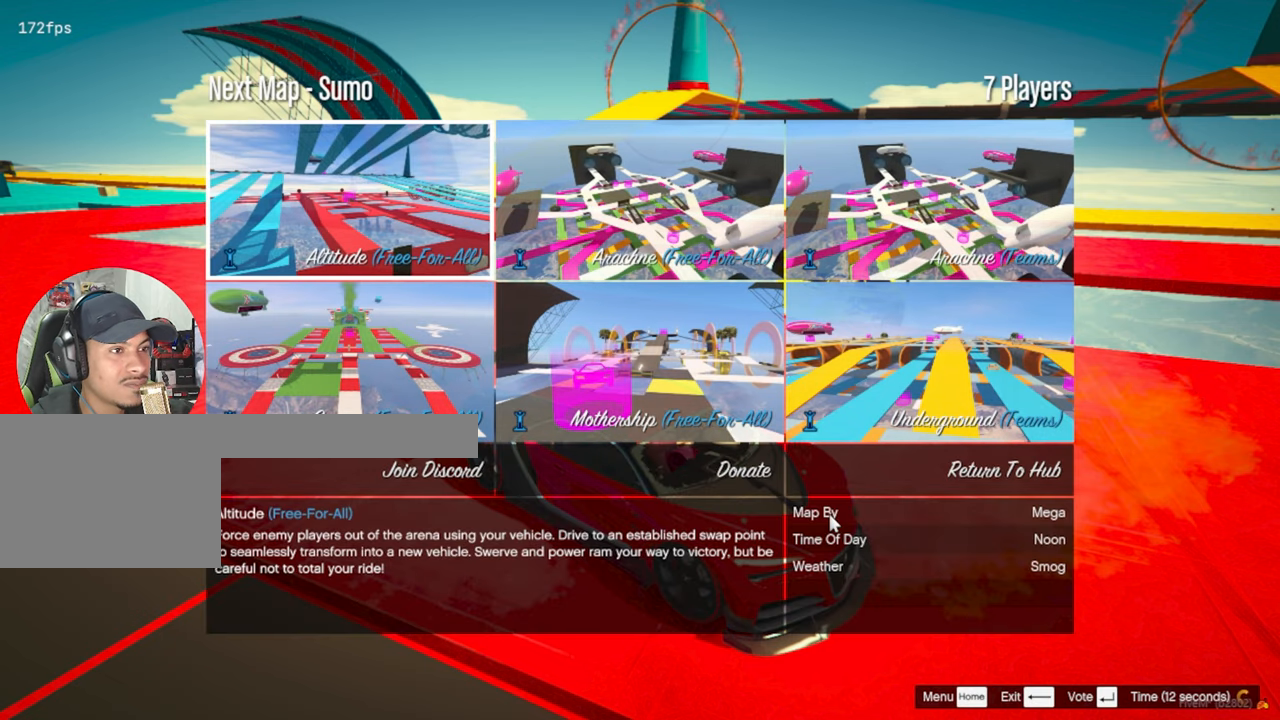
{"keys": [], "mouse": [], "events": []}
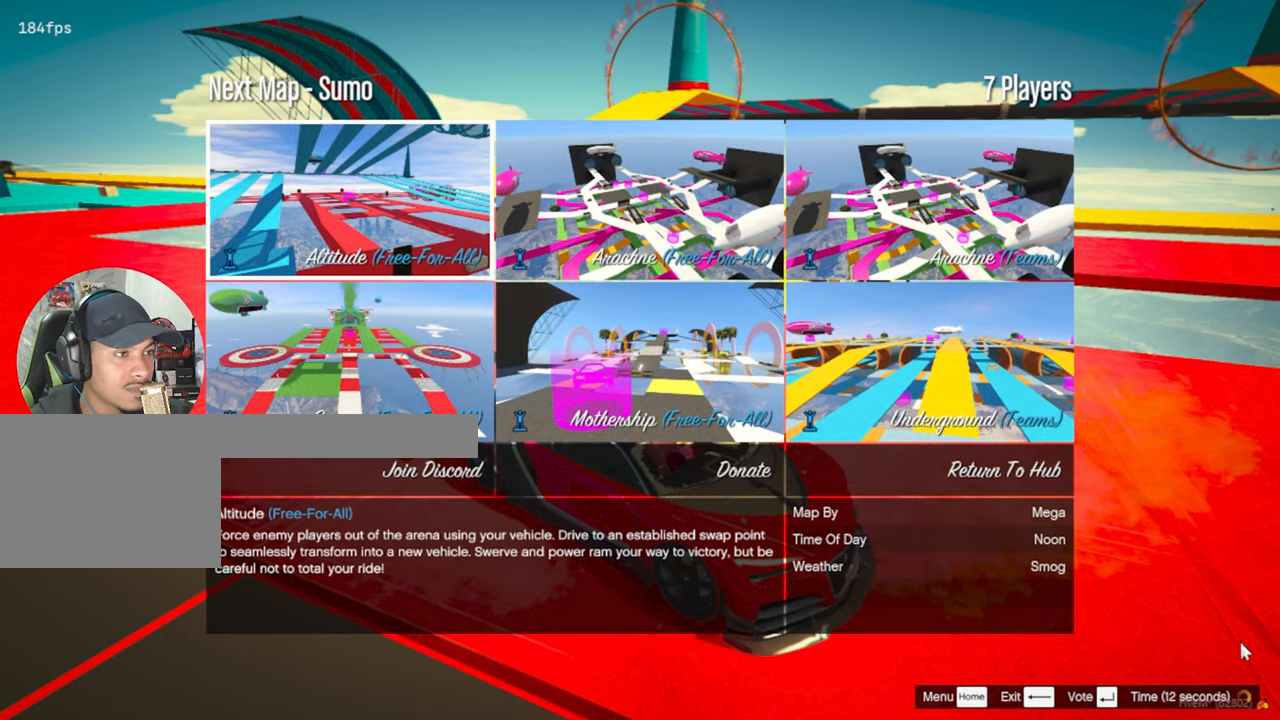
{"keys": [], "mouse": [], "events": []}
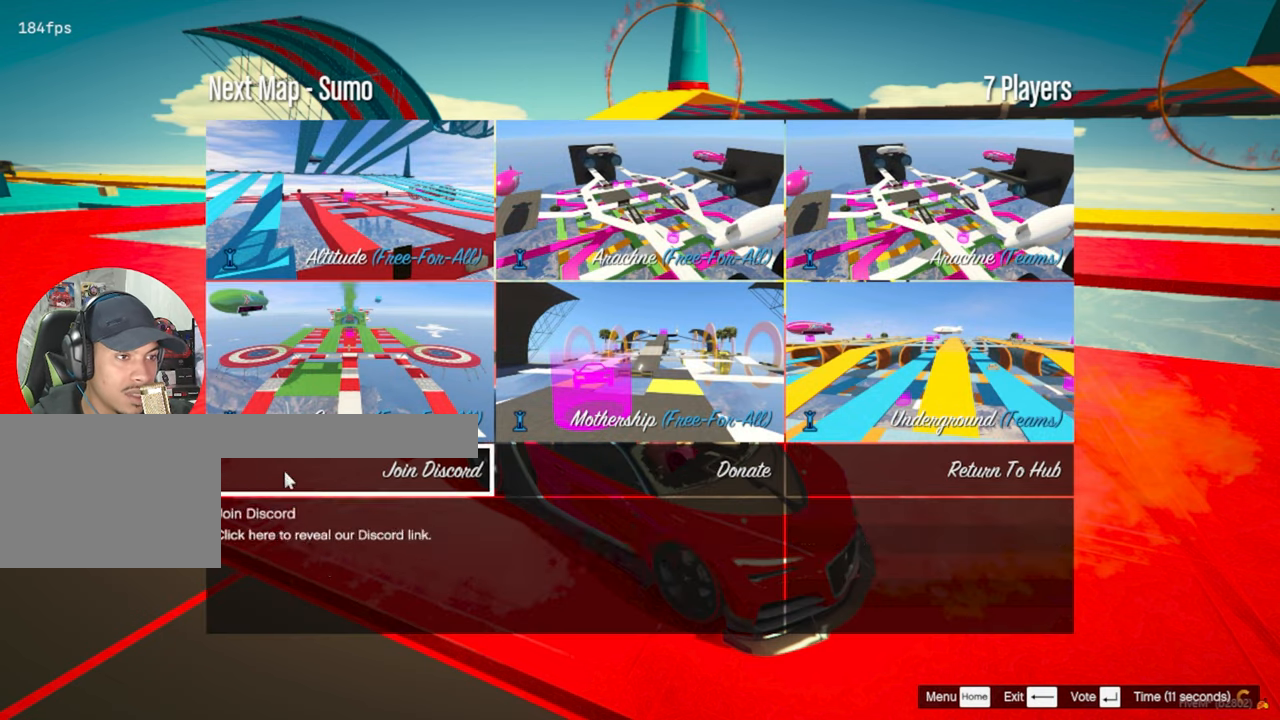
{"keys": [], "mouse": [], "events": []}
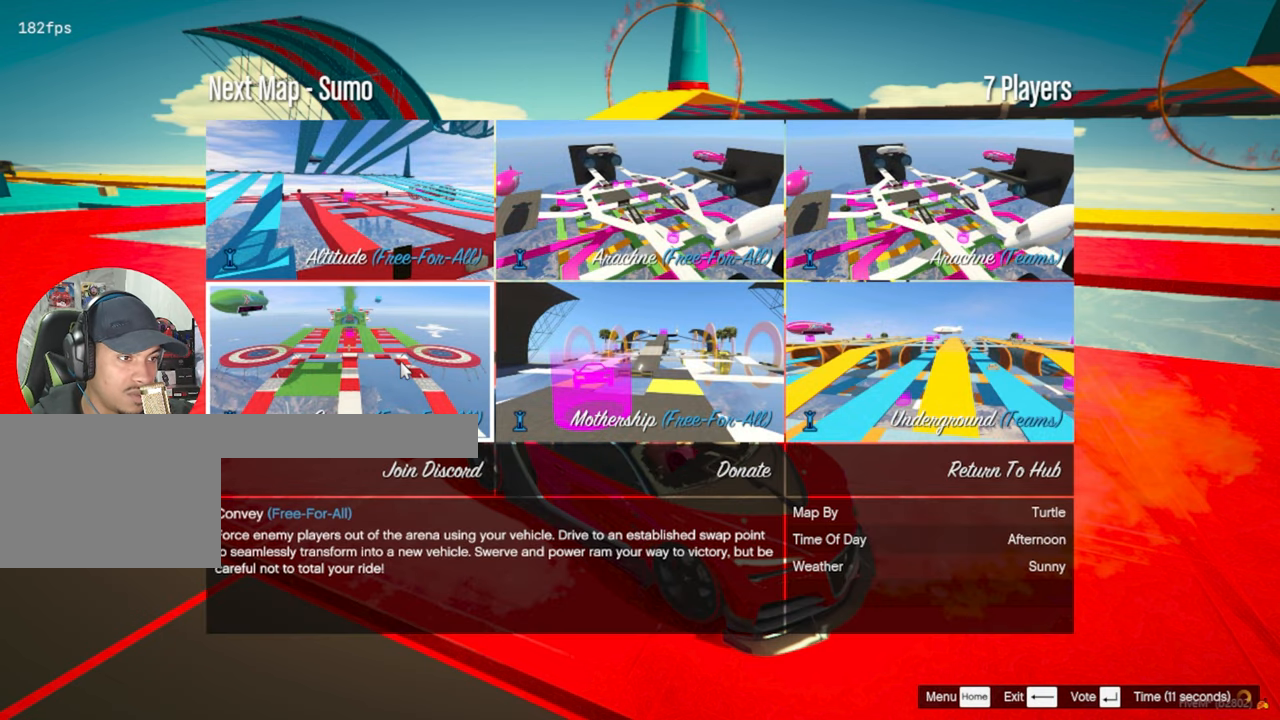
{"keys": [], "mouse": [], "events": []}
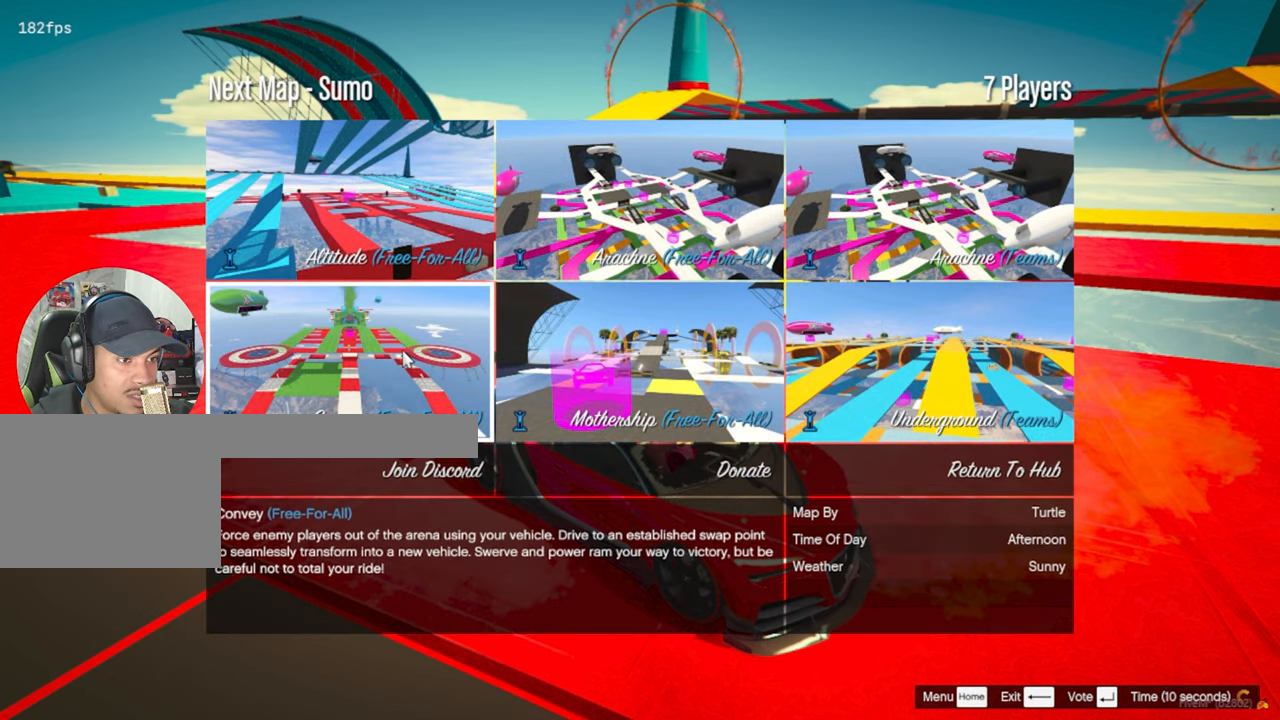
{"keys": [], "mouse": [], "events": [[317, "mouse_left", "down"], [400, "mouse_left", "up"]]}